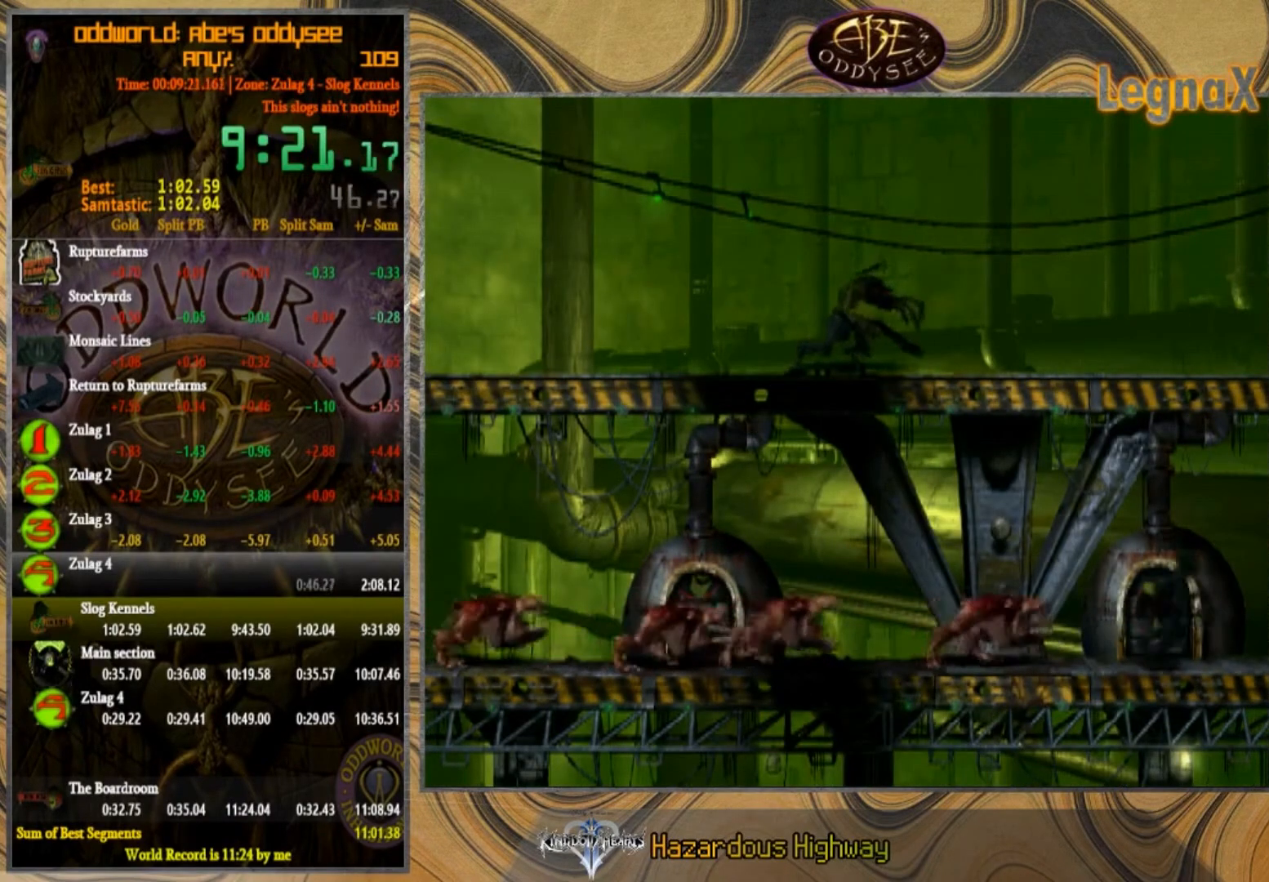
Gameplay with a controller (PlayStation layout); each line is a JSON object with the inputs held at the frame after it. "events" lists button and stick changes between this image and that frame as [ms after this image, input, new state], when the widget could be followed in between. Not read: L1 L3 R1 R2 R3 right_stick.
{"buttons": [], "left_stick": "right", "events": []}
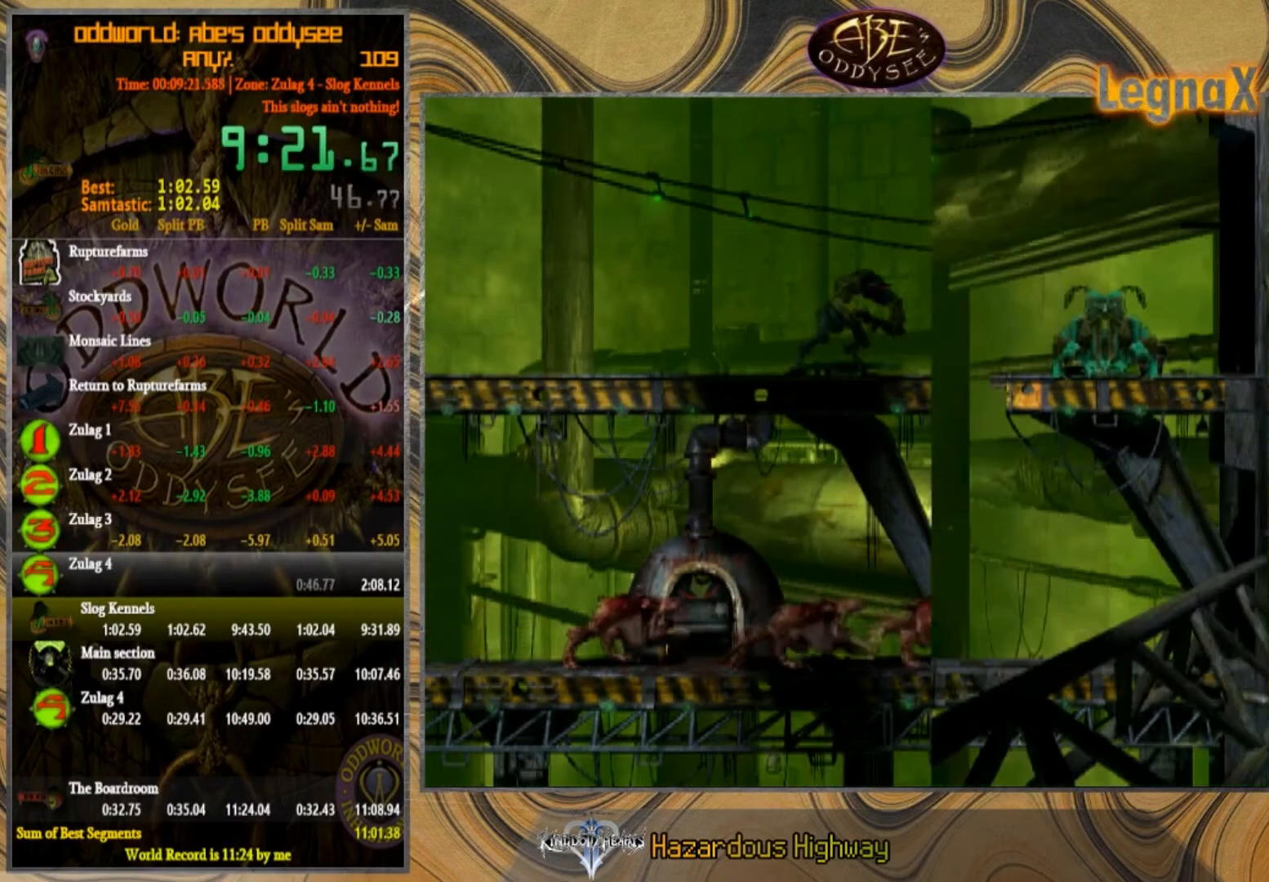
{"buttons": [], "left_stick": "right", "events": []}
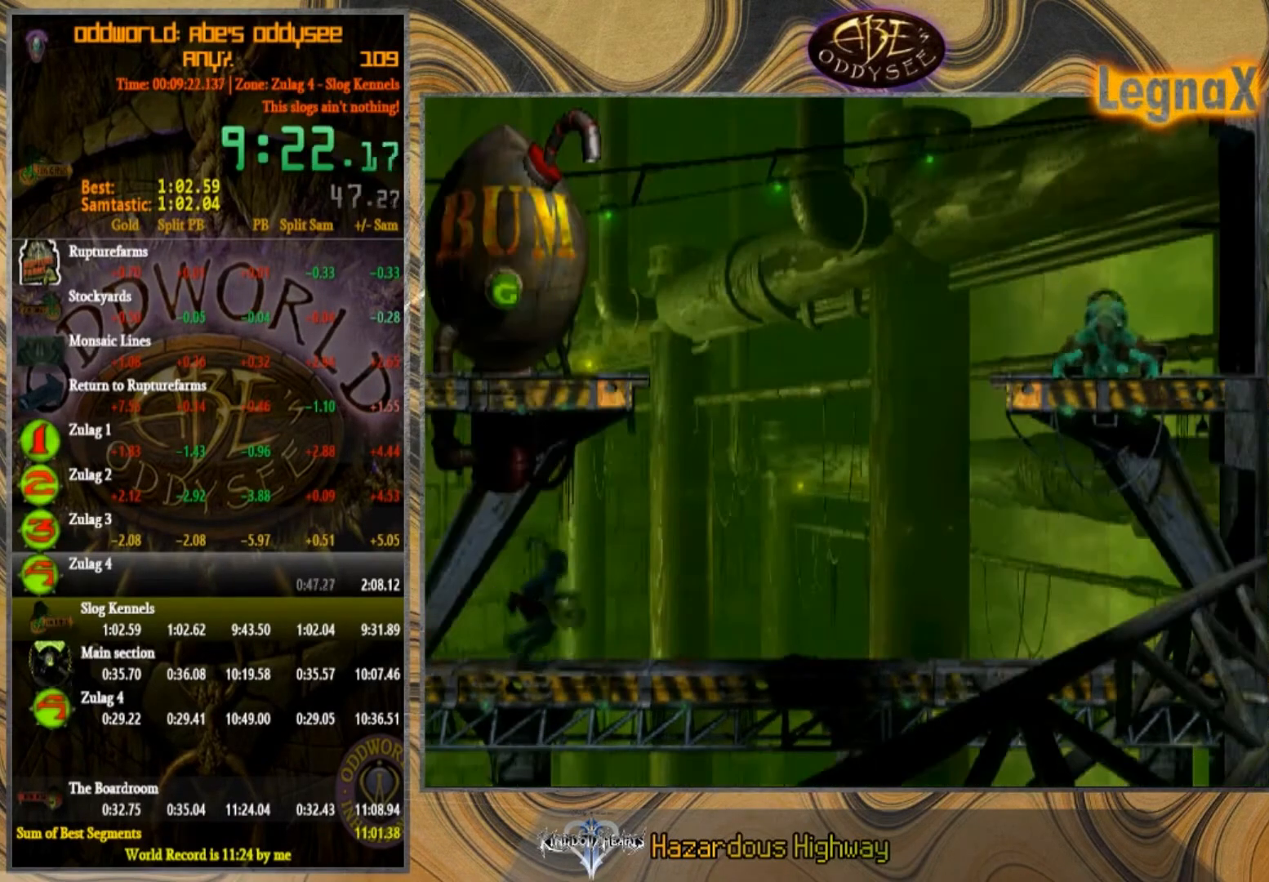
{"buttons": [], "left_stick": "up", "events": [[133, "left_stick", "up"]]}
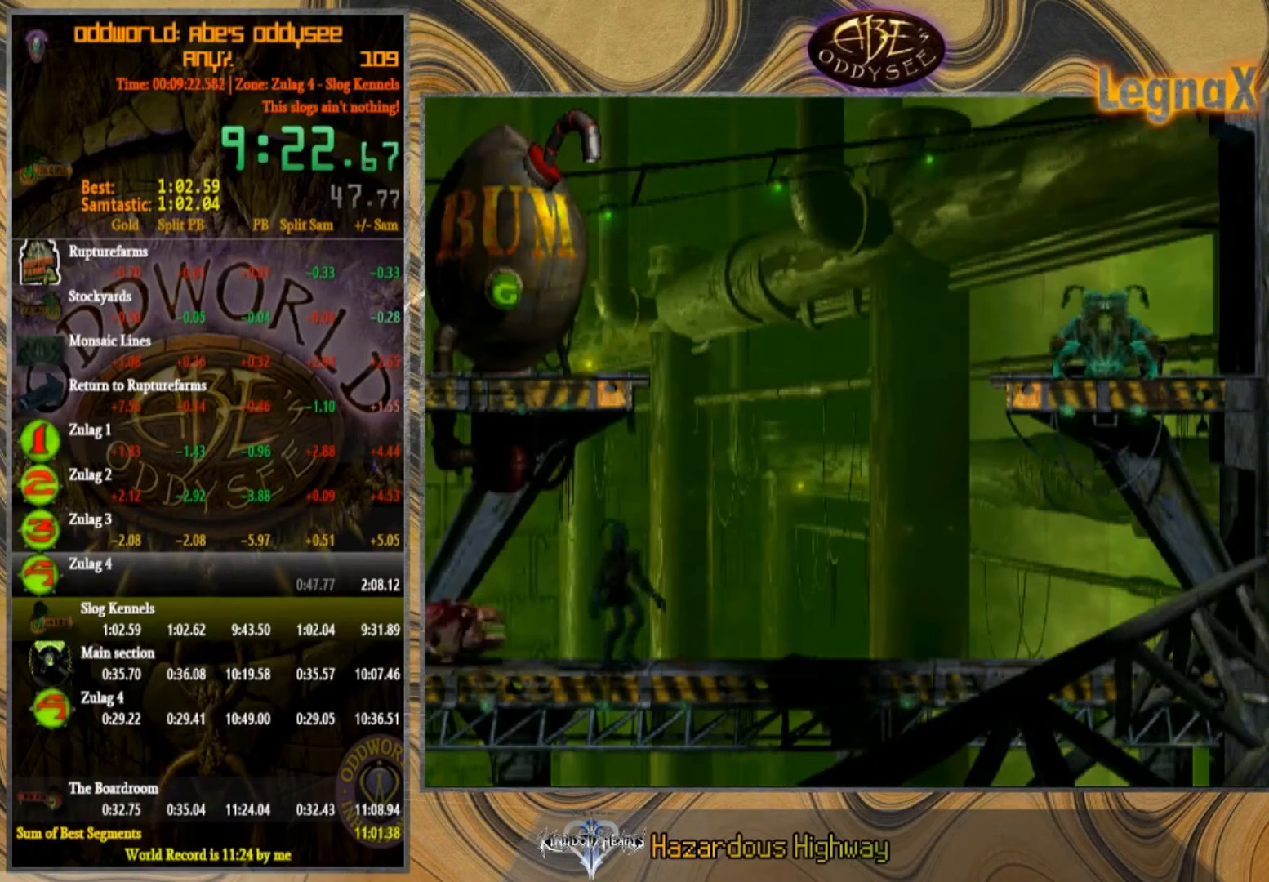
{"buttons": [], "left_stick": "up", "events": []}
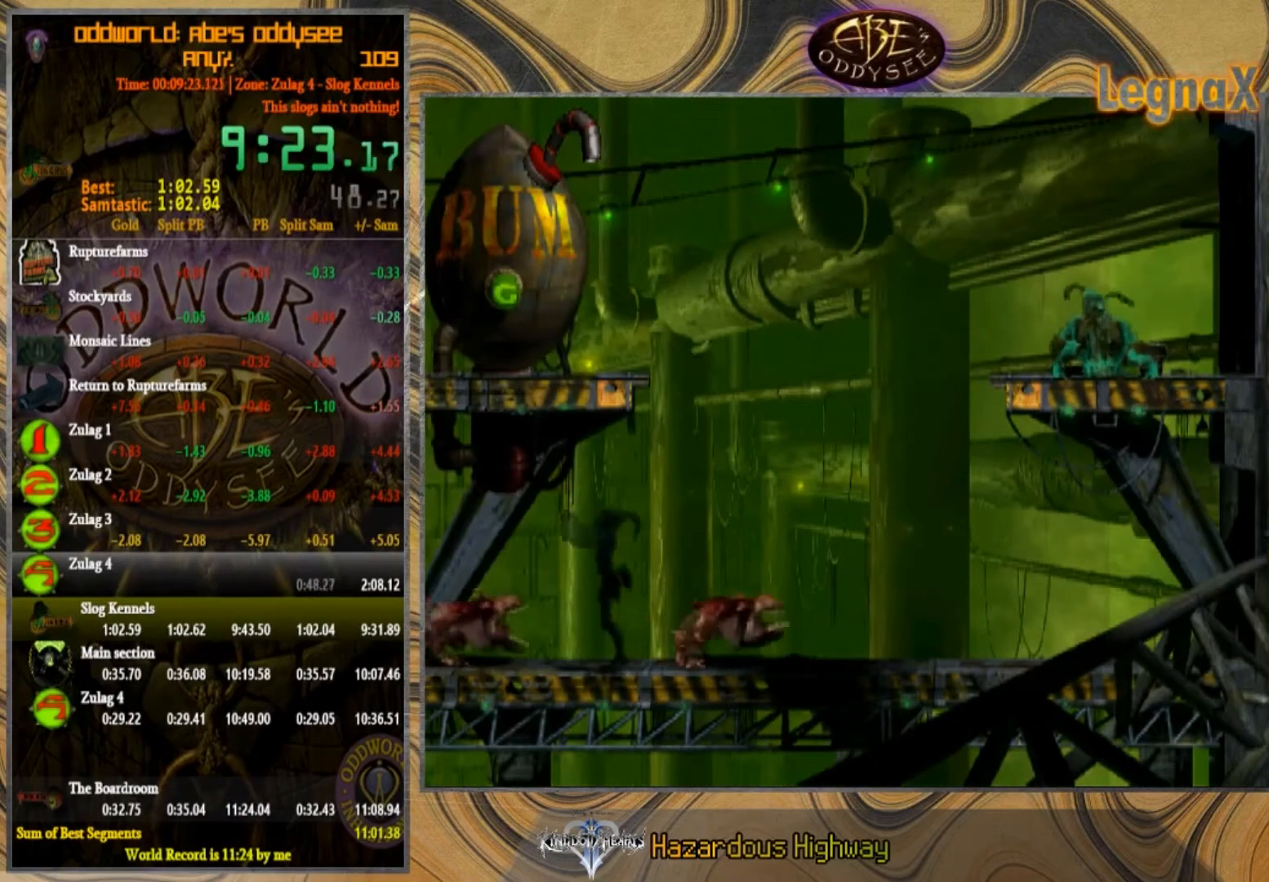
{"buttons": [], "left_stick": "right", "events": [[367, "left_stick", "center"], [500, "left_stick", "right"]]}
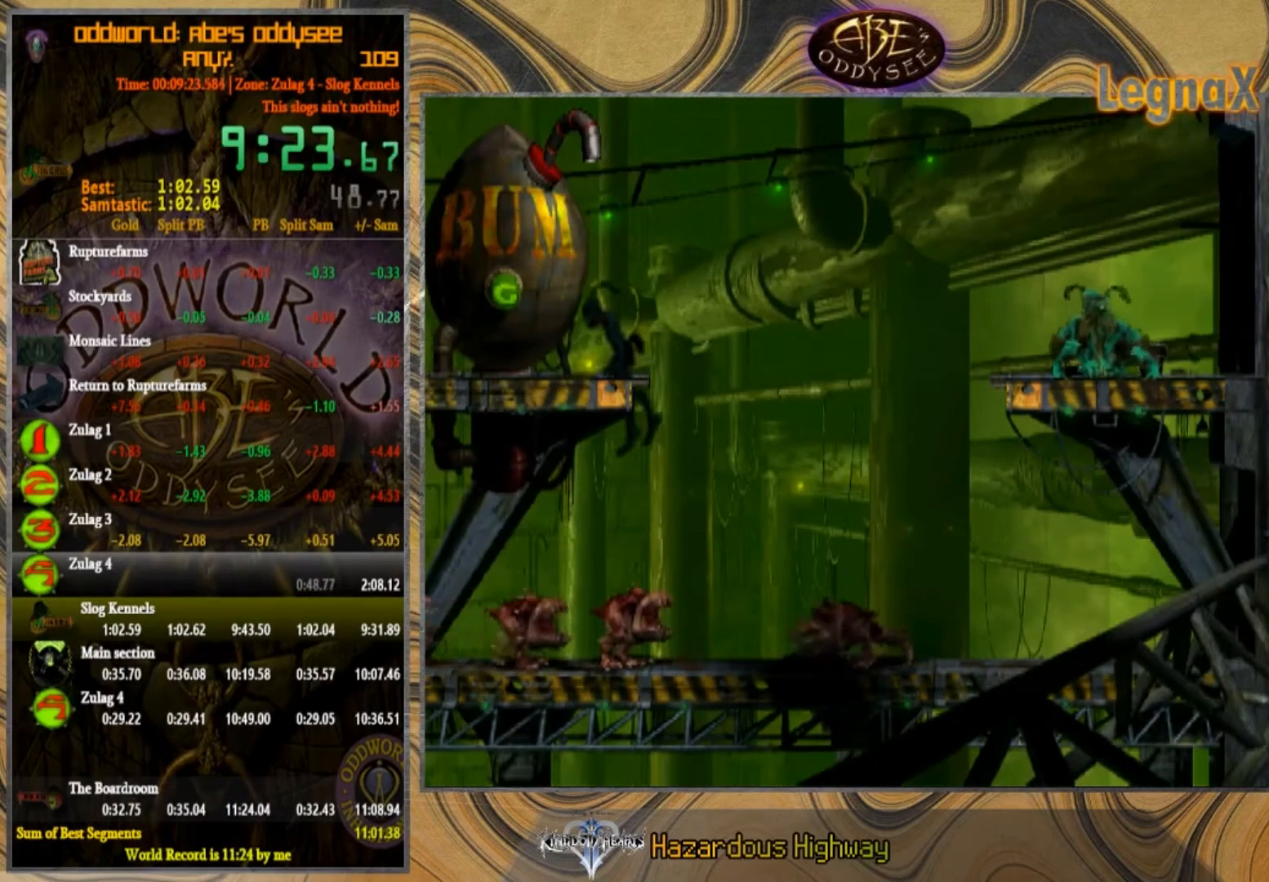
{"buttons": [], "left_stick": "right", "events": []}
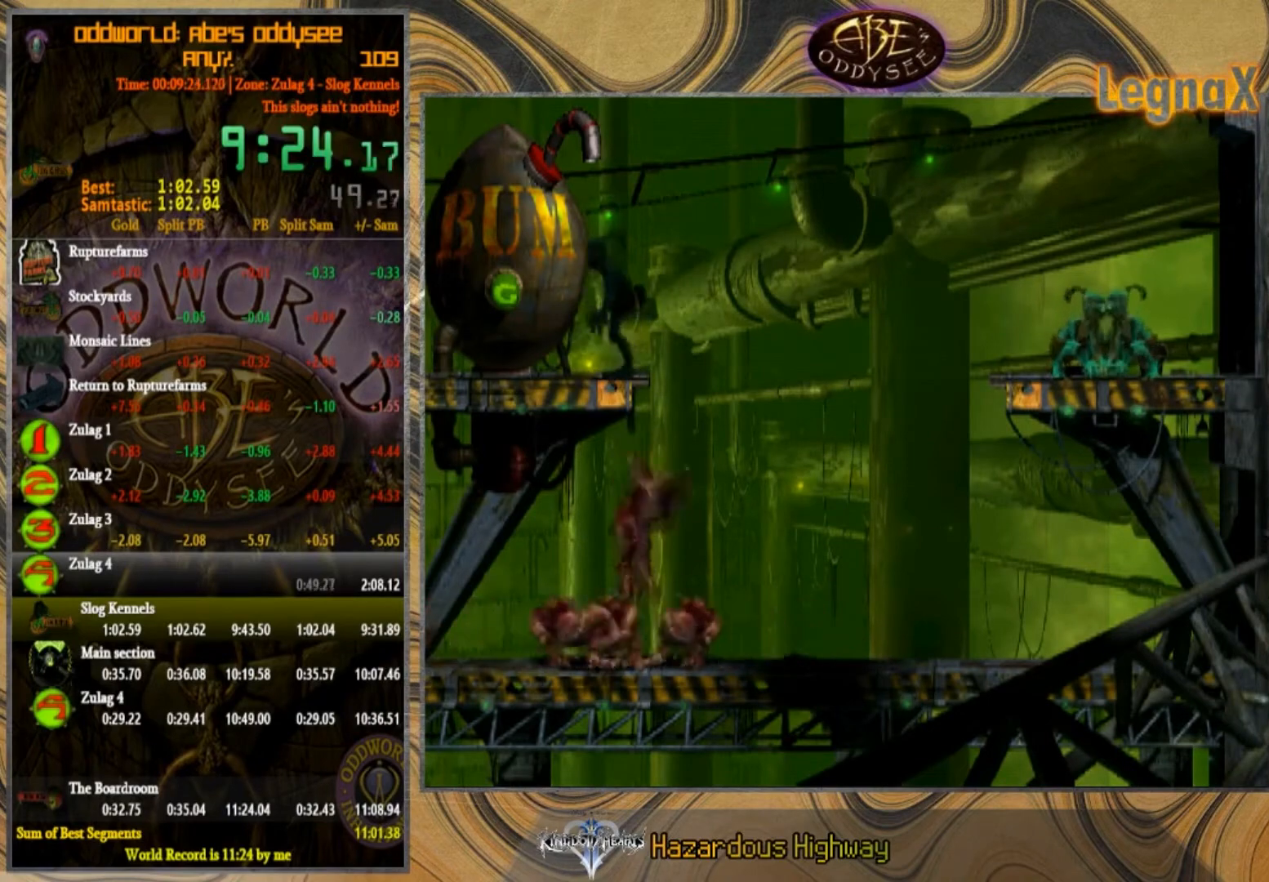
{"buttons": ["CROSS"], "left_stick": "left", "events": [[133, "left_stick", "down"], [500, "CROSS", "down"], [500, "left_stick", "left"]]}
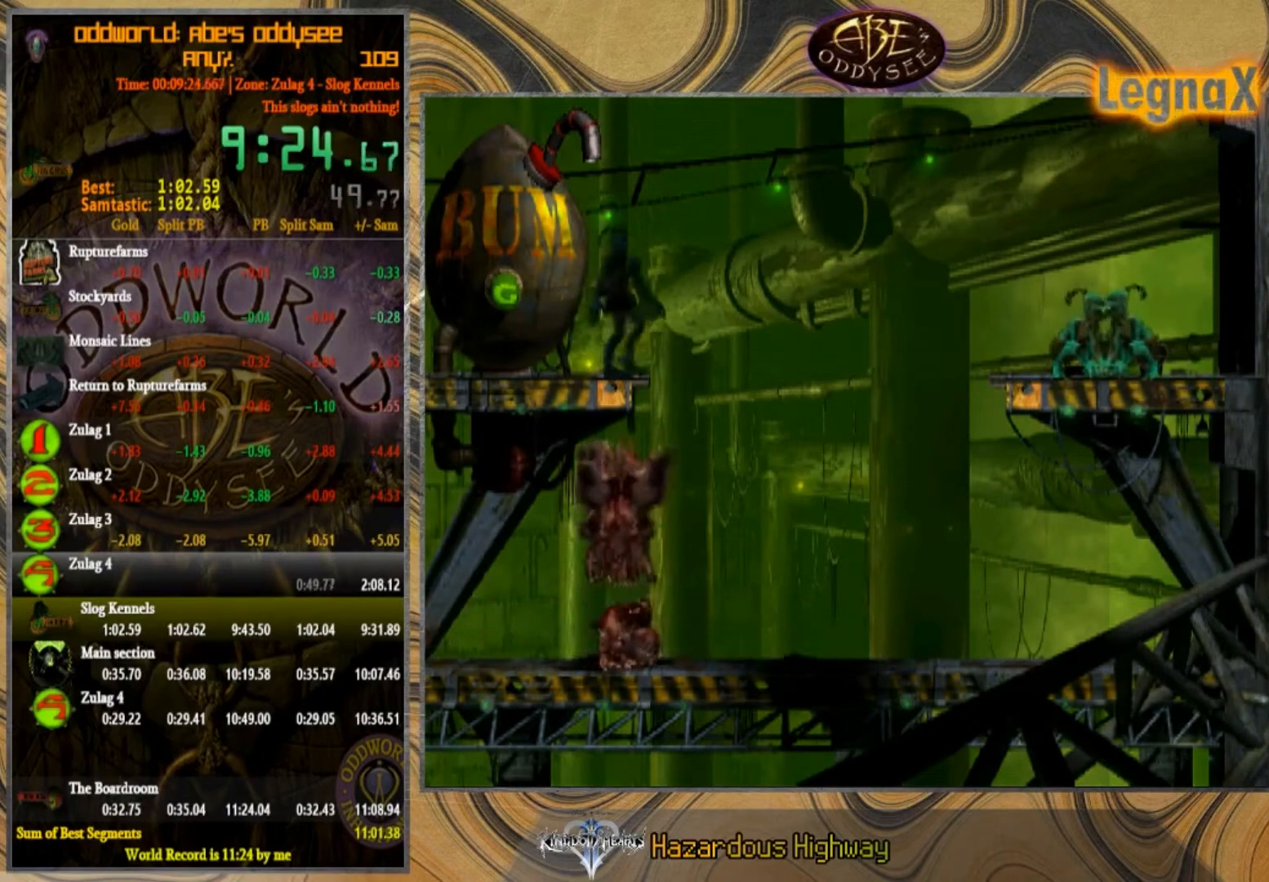
{"buttons": [], "left_stick": "left", "events": [[401, "CROSS", "up"]]}
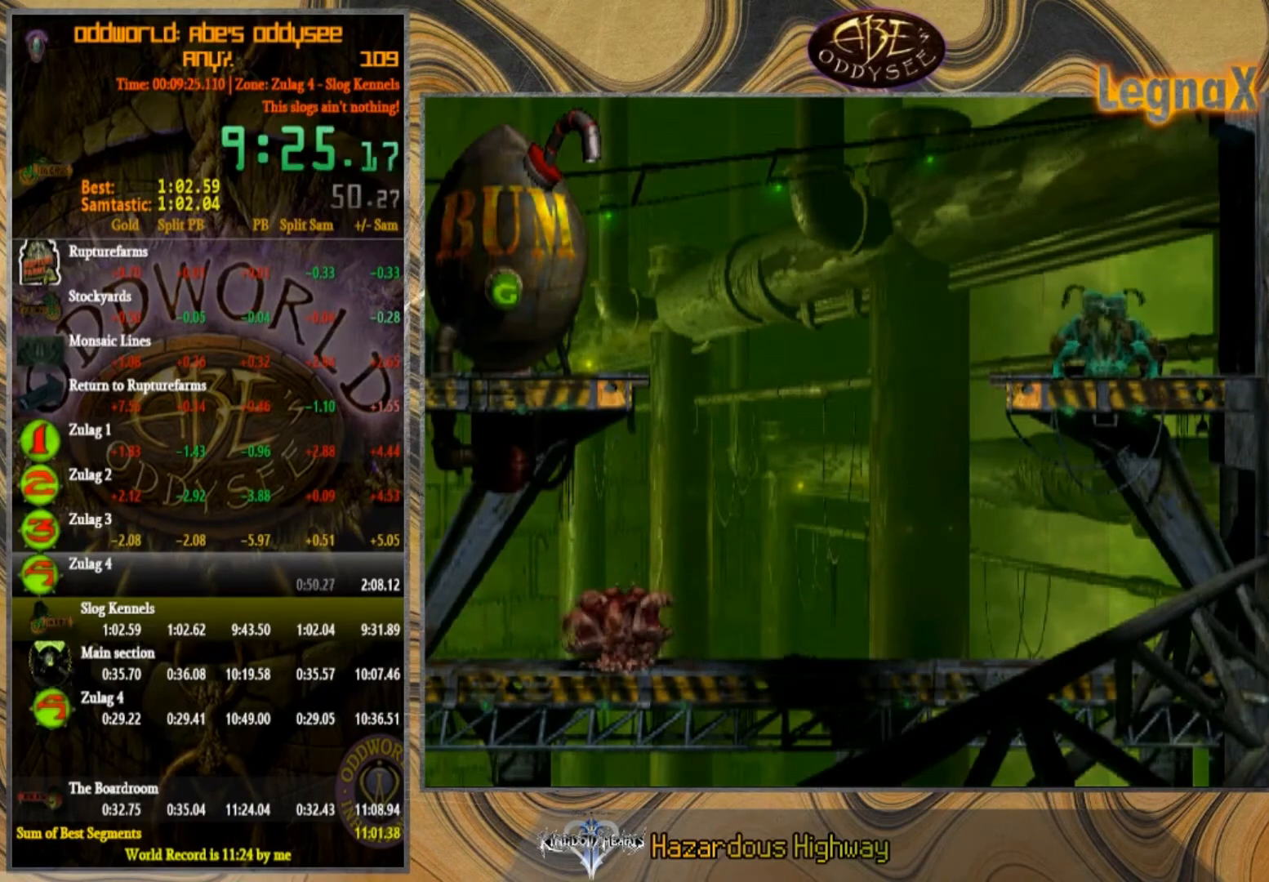
{"buttons": [], "left_stick": "left", "events": []}